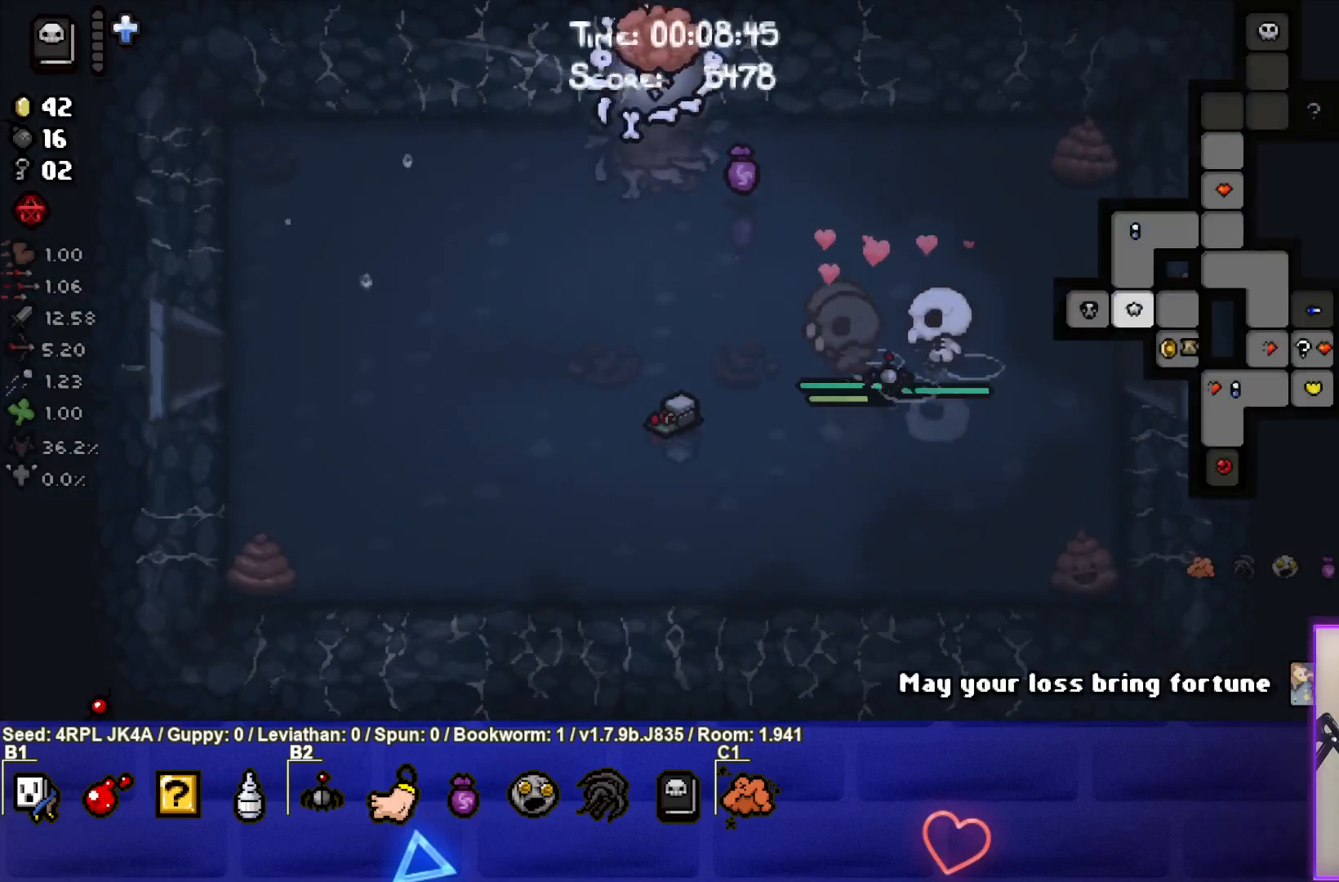
Gameplay with a controller (PlayStation layout); each line is a JSON object with the inputs held at the frame after it. "events" lists button and stick changes between this image and that frame as [ms after this image, input, new state], when the widget could be followed in between.
{"buttons": ["SELECT"], "left_stick": "center", "right_stick": "center", "events": [[400, "left_stick", "center"]]}
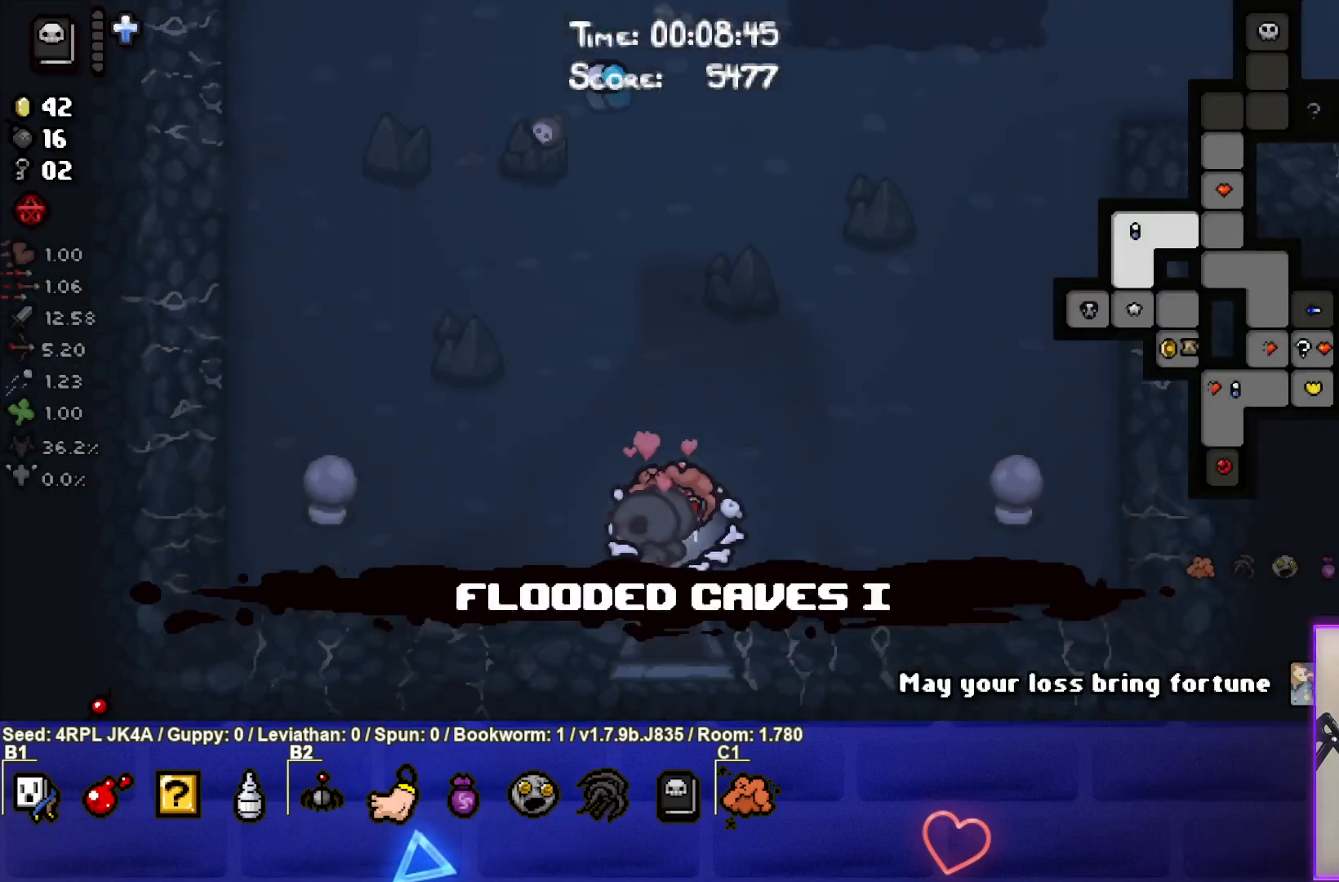
{"buttons": [], "left_stick": "up-right", "right_stick": "center", "events": [[200, "left_stick", "up-right"], [300, "SELECT", "up"]]}
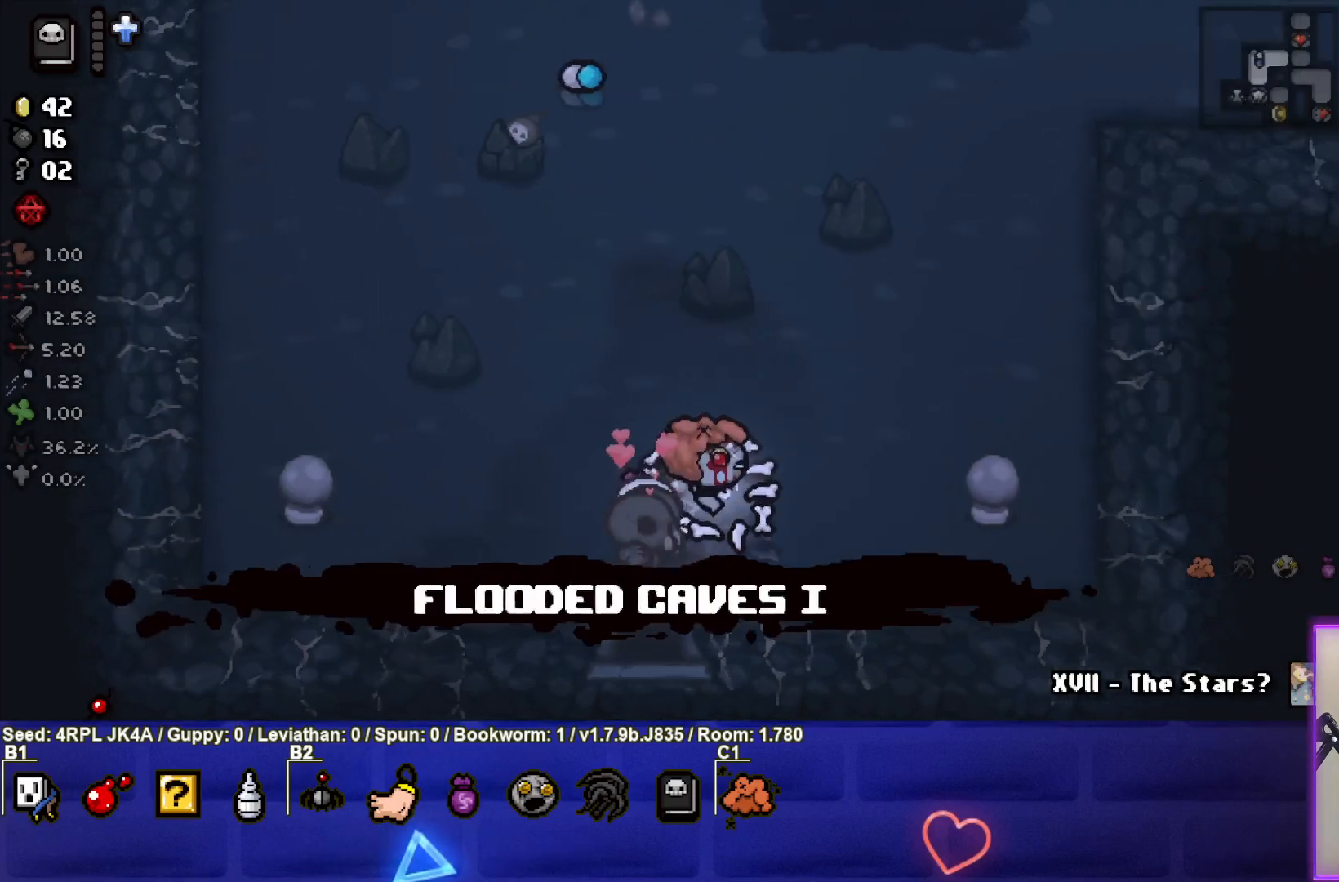
{"buttons": [], "left_stick": "up-right", "right_stick": "center", "events": []}
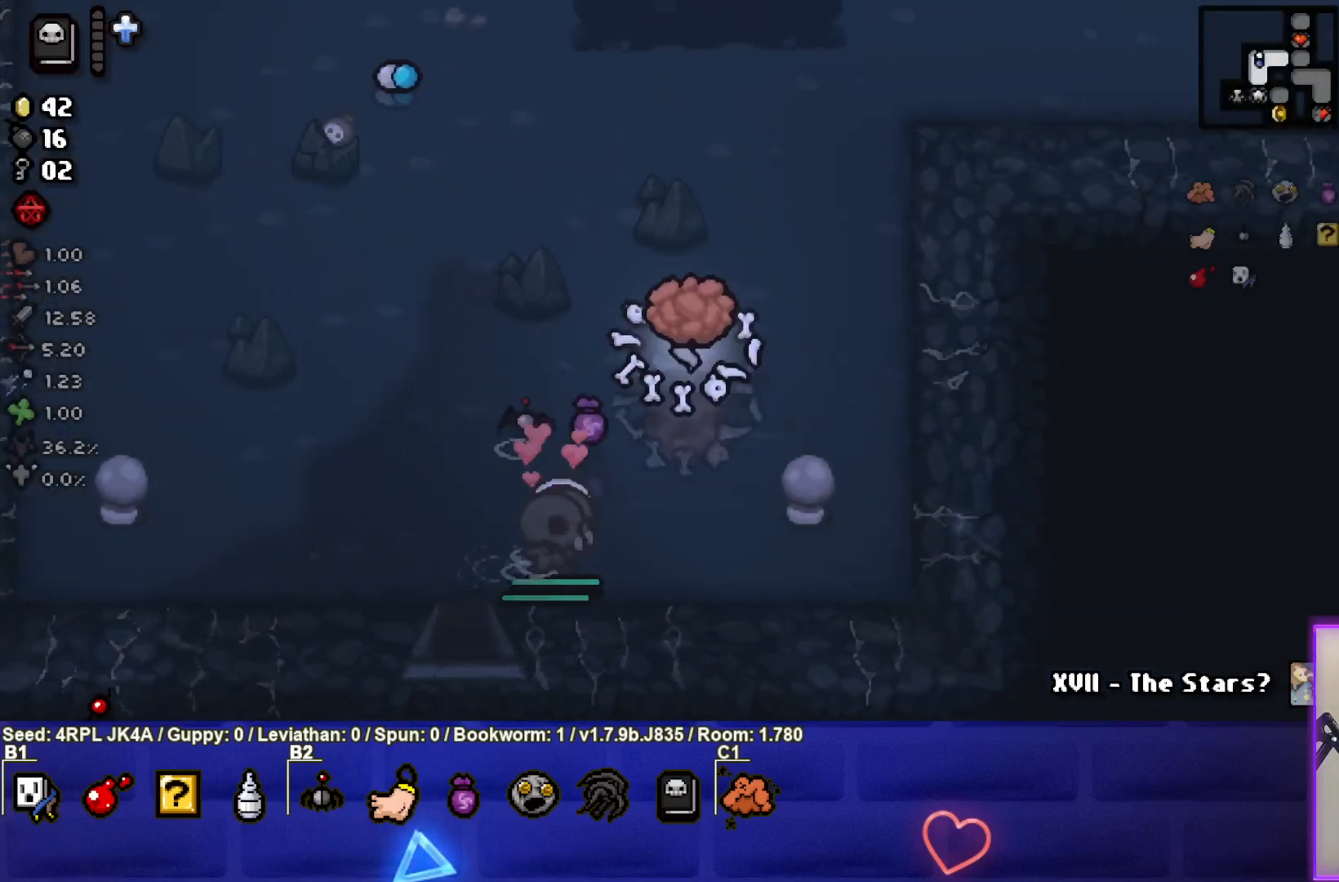
{"buttons": [], "left_stick": "up-right", "right_stick": "center", "events": []}
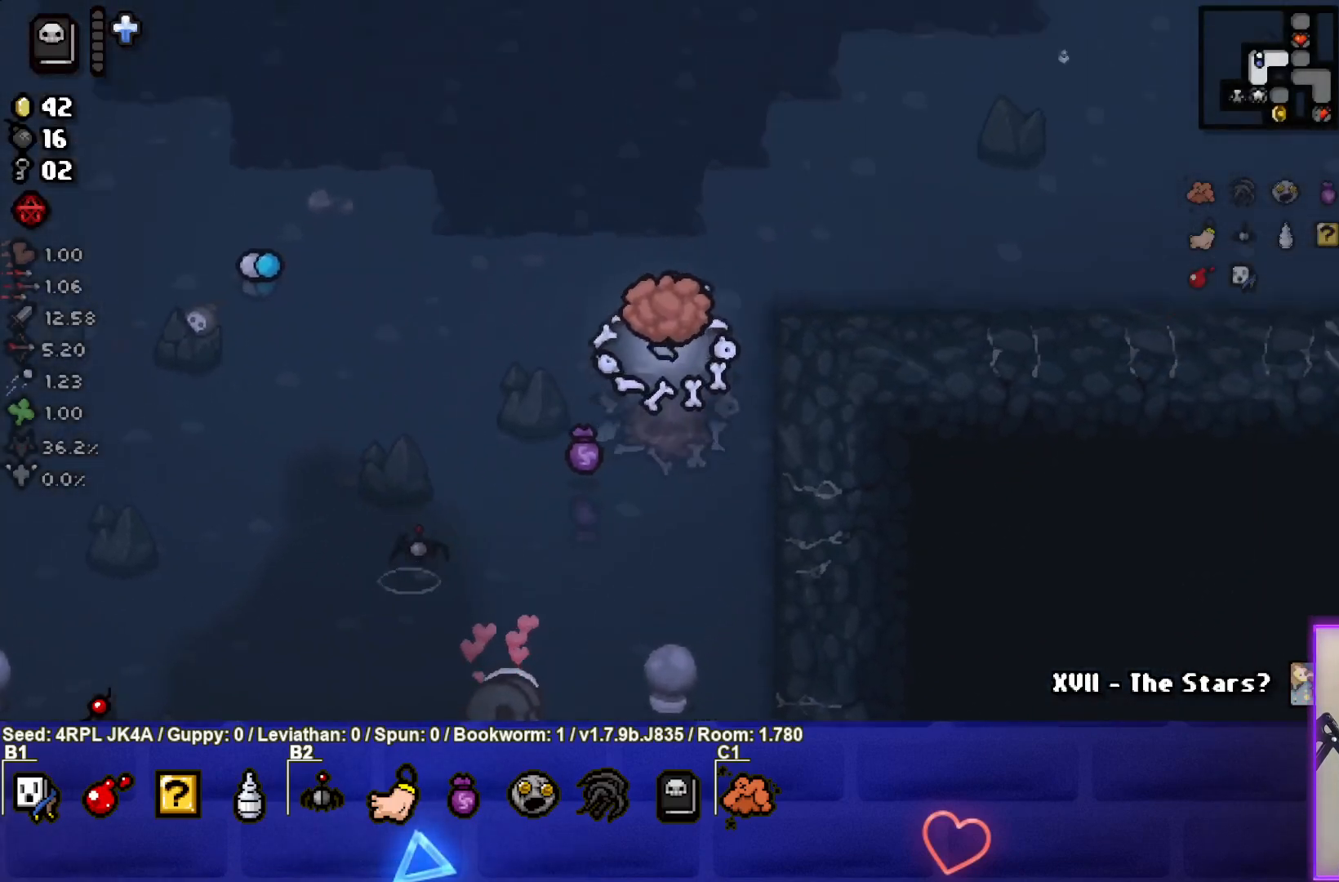
{"buttons": [], "left_stick": "left", "right_stick": "center", "events": [[67, "left_stick", "up-left"], [133, "left_stick", "left"]]}
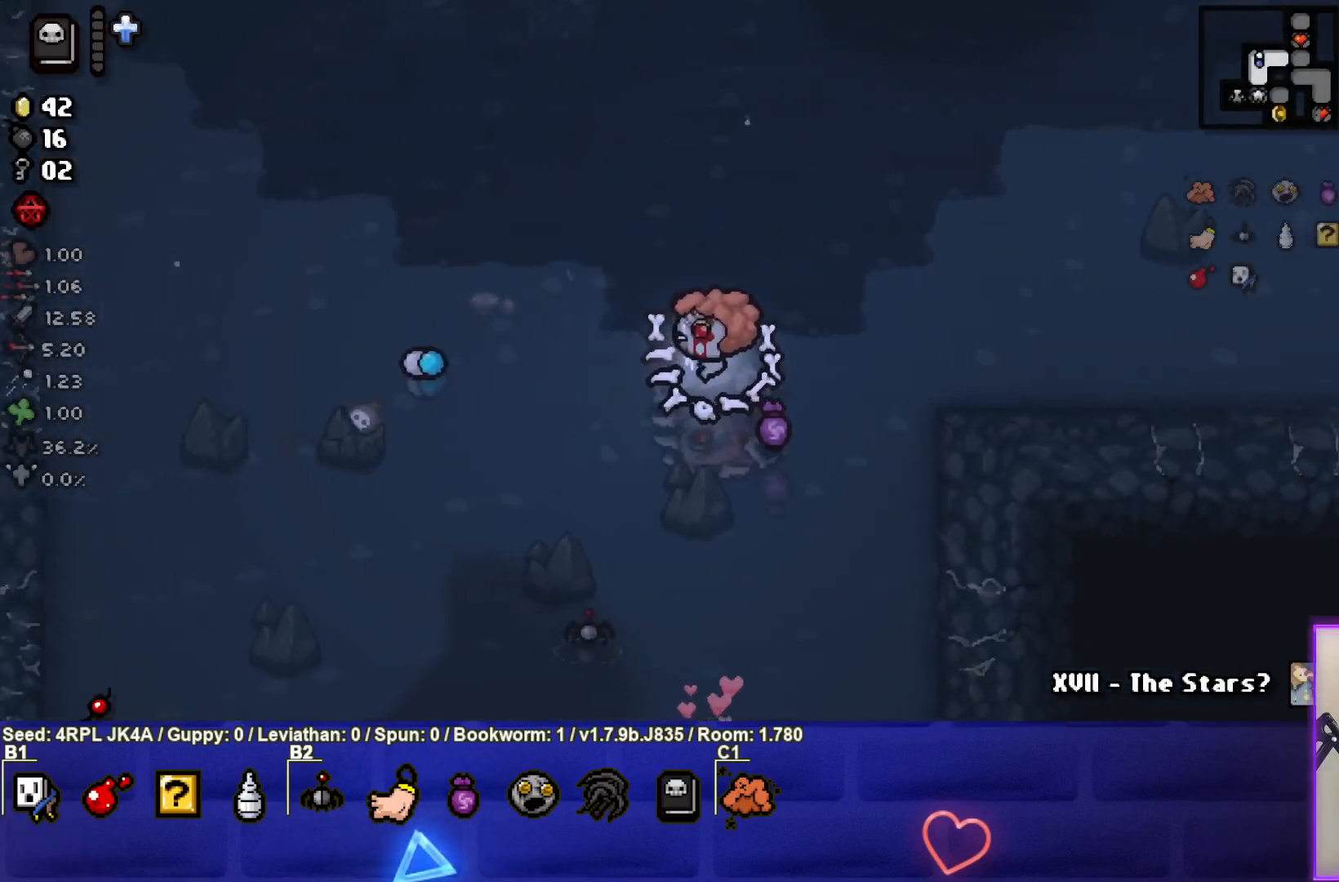
{"buttons": [], "left_stick": "left", "right_stick": "center", "events": []}
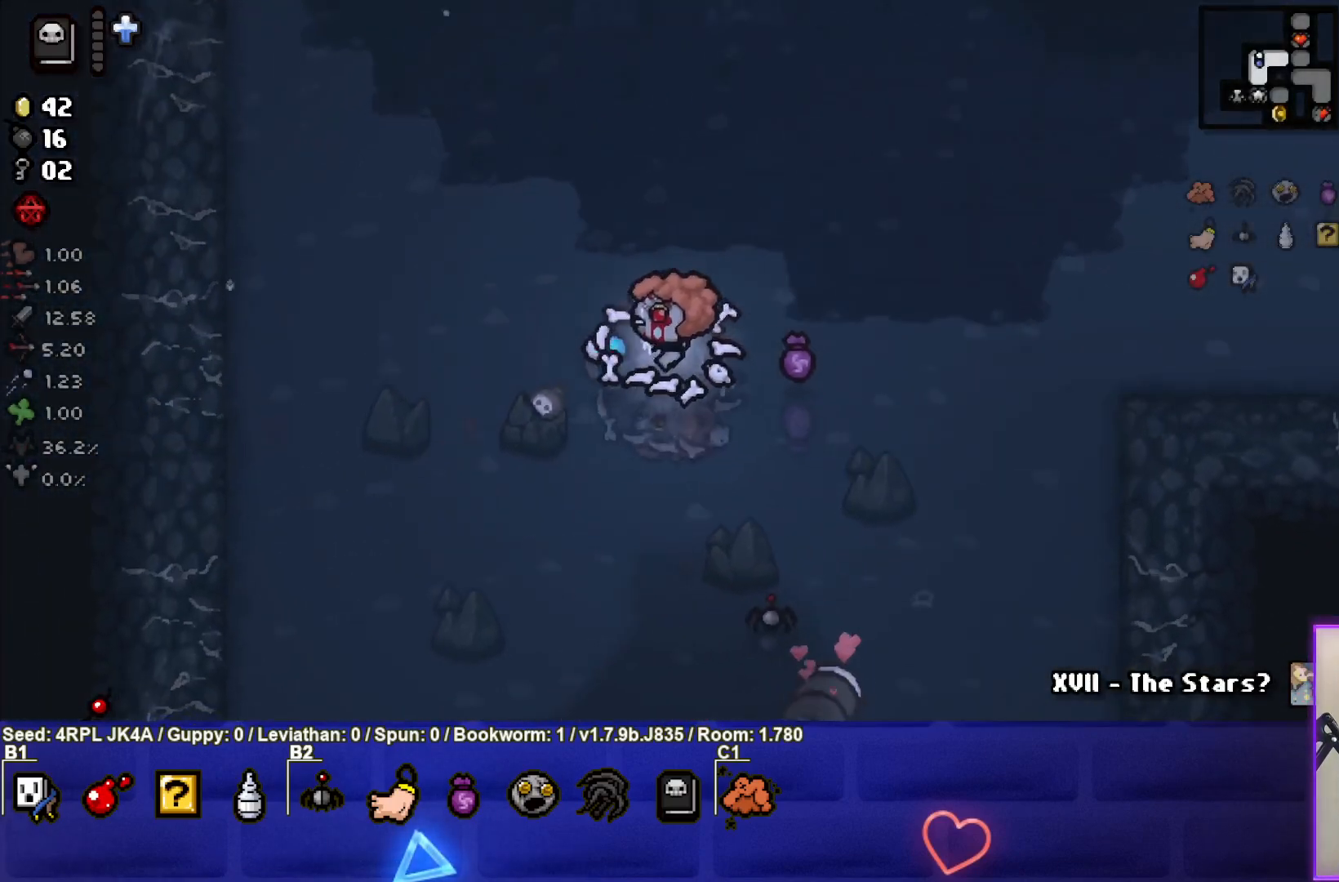
{"buttons": [], "left_stick": "right", "right_stick": "center", "events": [[133, "left_stick", "up"], [233, "left_stick", "right"]]}
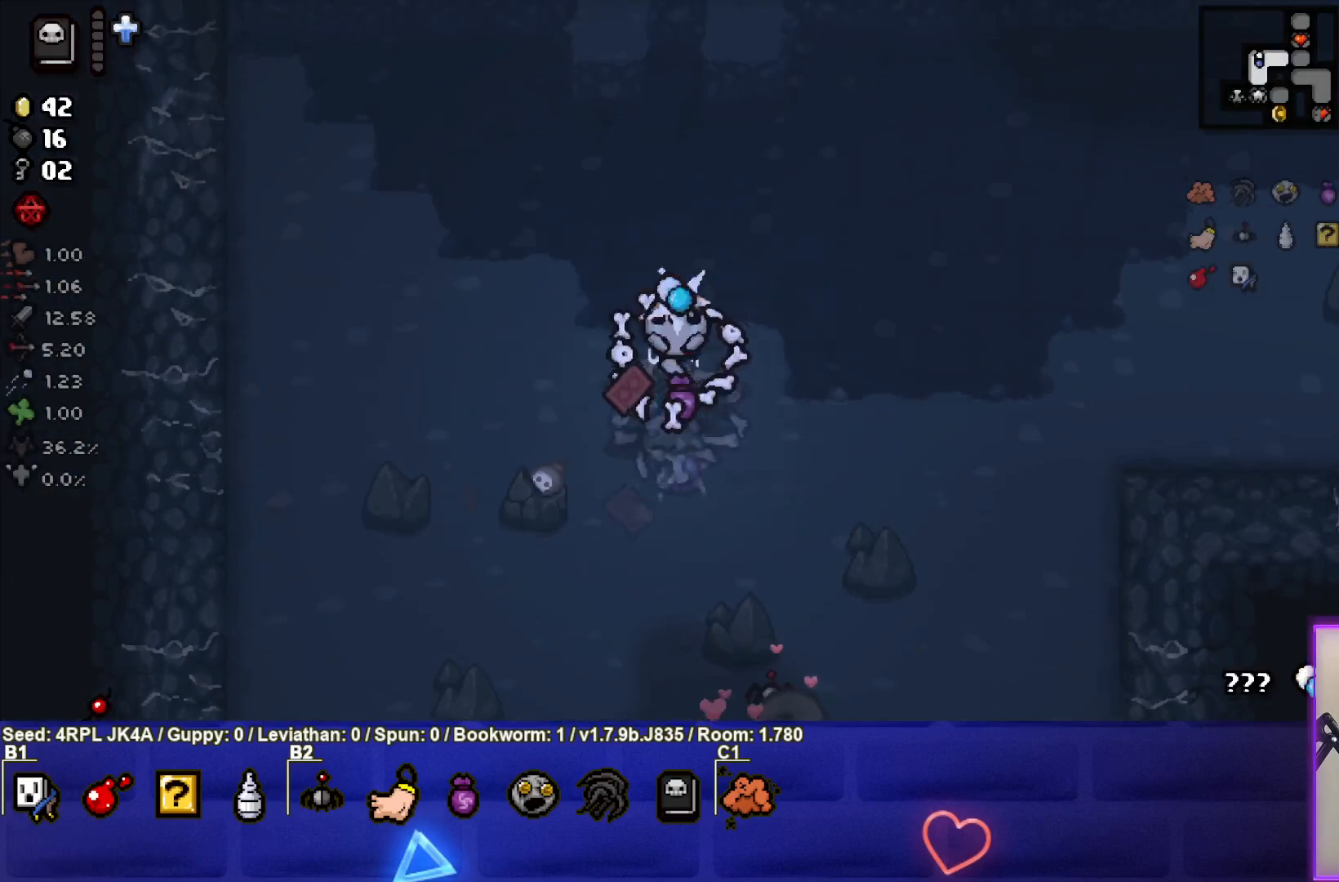
{"buttons": [], "left_stick": "up", "right_stick": "center", "events": [[200, "R1", "down"], [250, "left_stick", "up-right"], [317, "R1", "up"], [350, "left_stick", "up"]]}
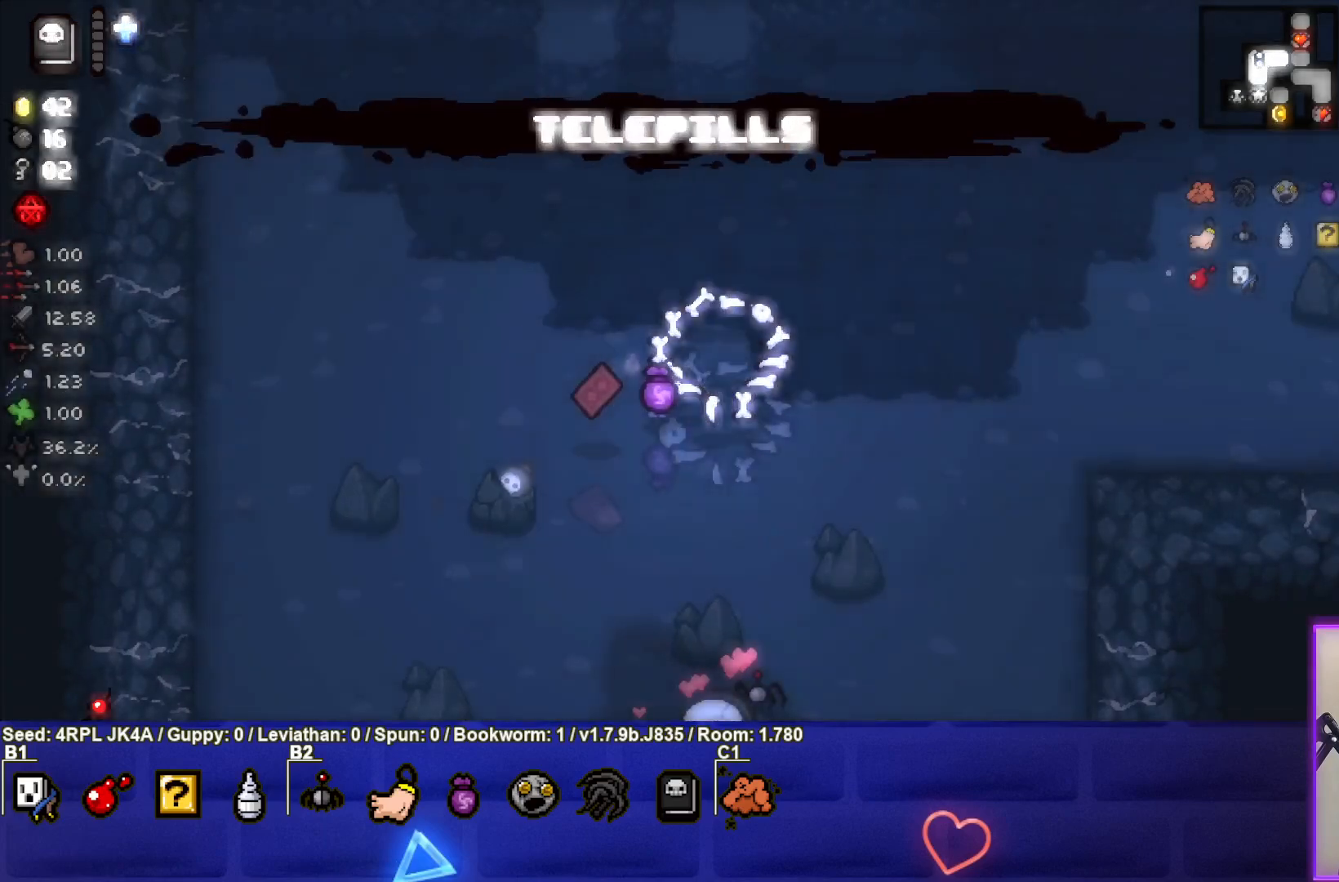
{"buttons": [], "left_stick": "center", "right_stick": "center", "events": [[67, "left_stick", "center"]]}
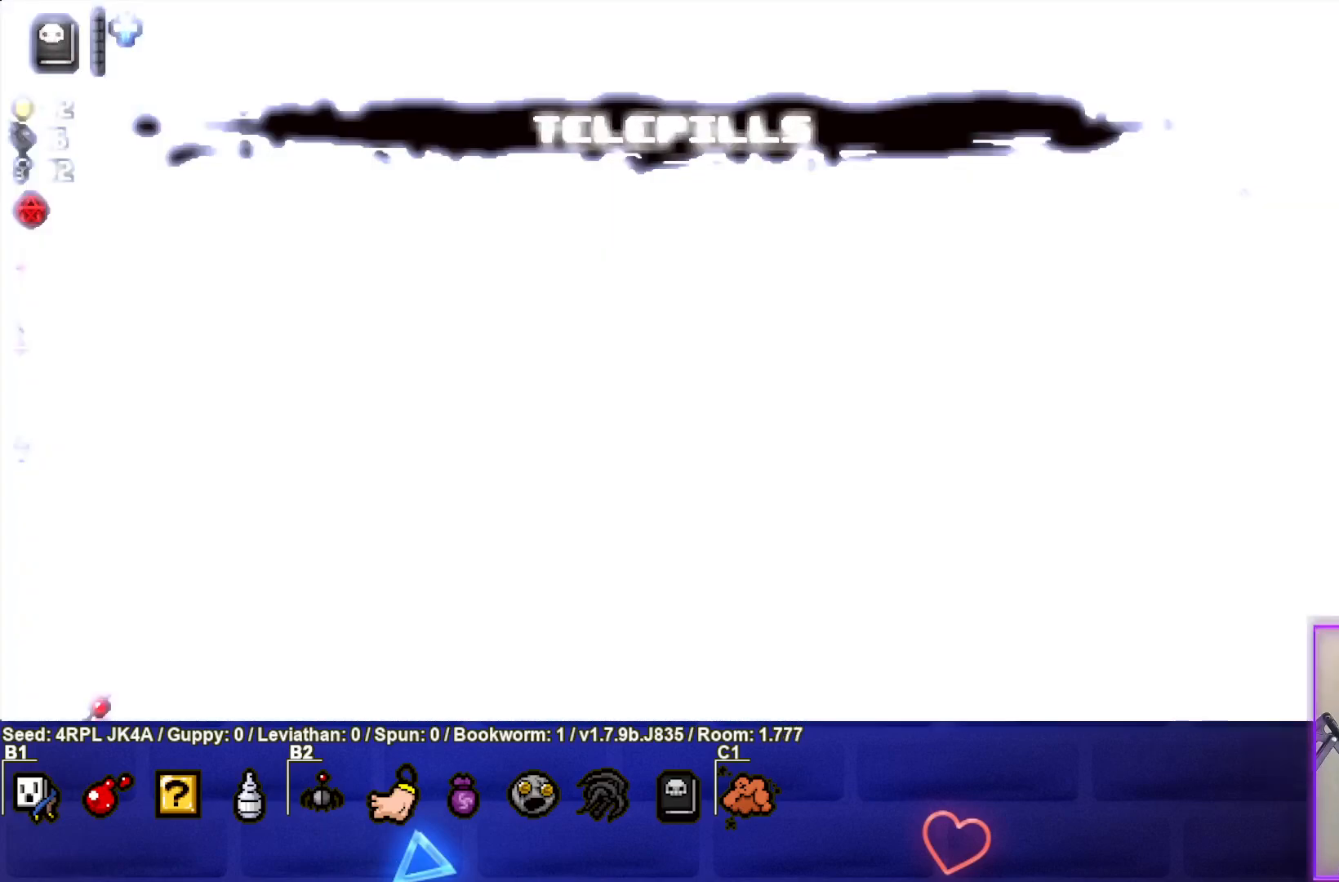
{"buttons": [], "left_stick": "center", "right_stick": "center", "events": []}
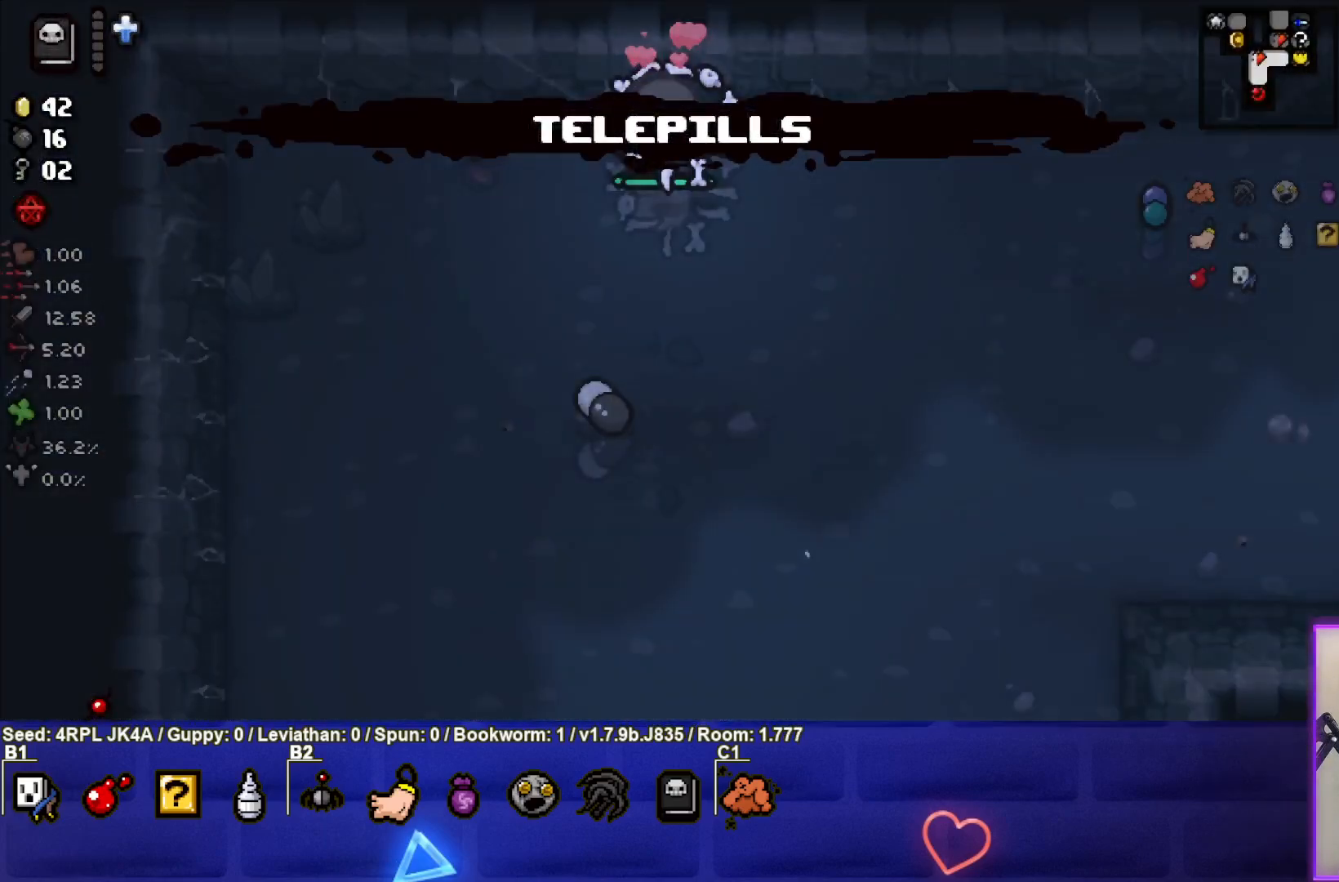
{"buttons": [], "left_stick": "center", "right_stick": "center", "events": []}
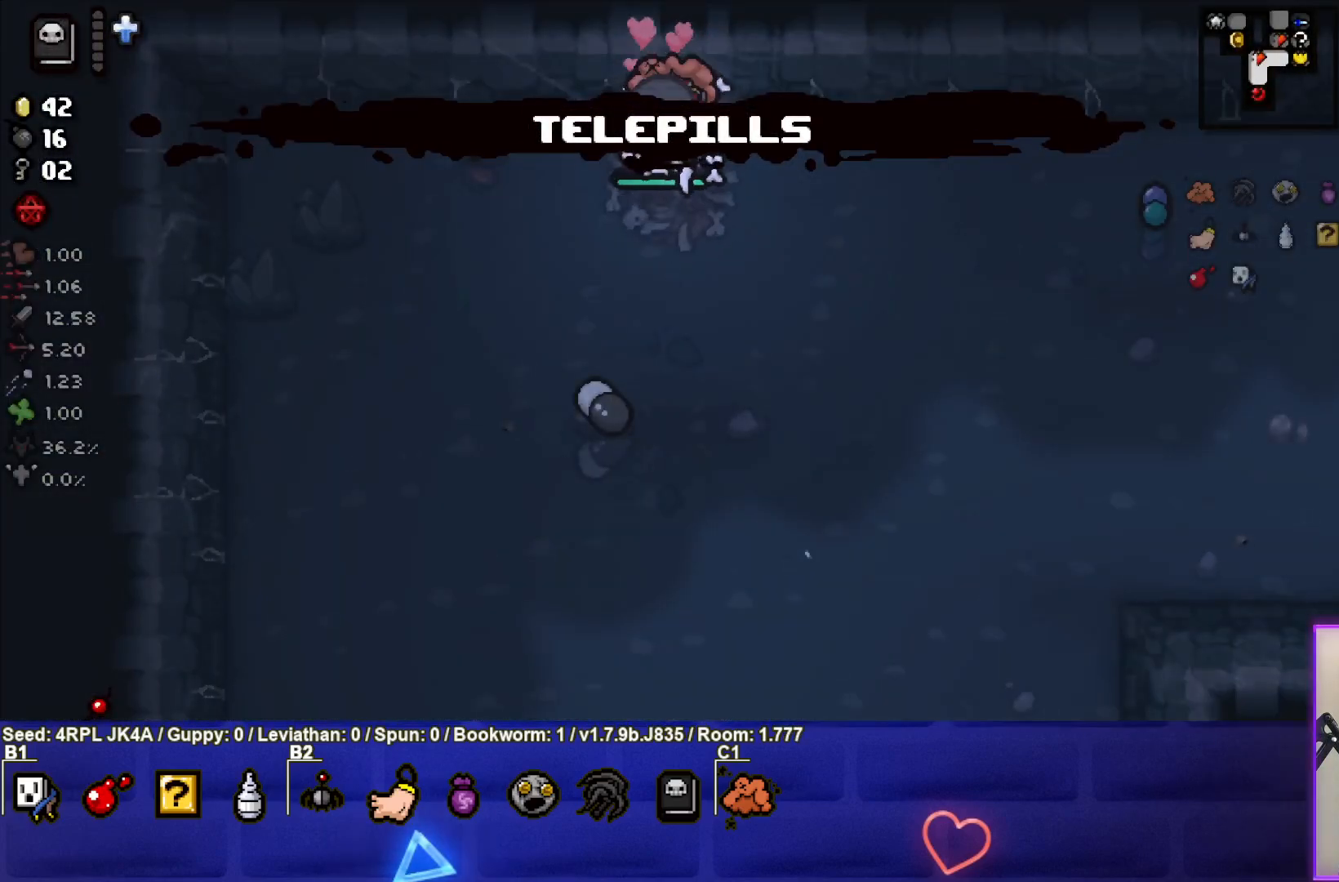
{"buttons": [], "left_stick": "center", "right_stick": "center", "events": []}
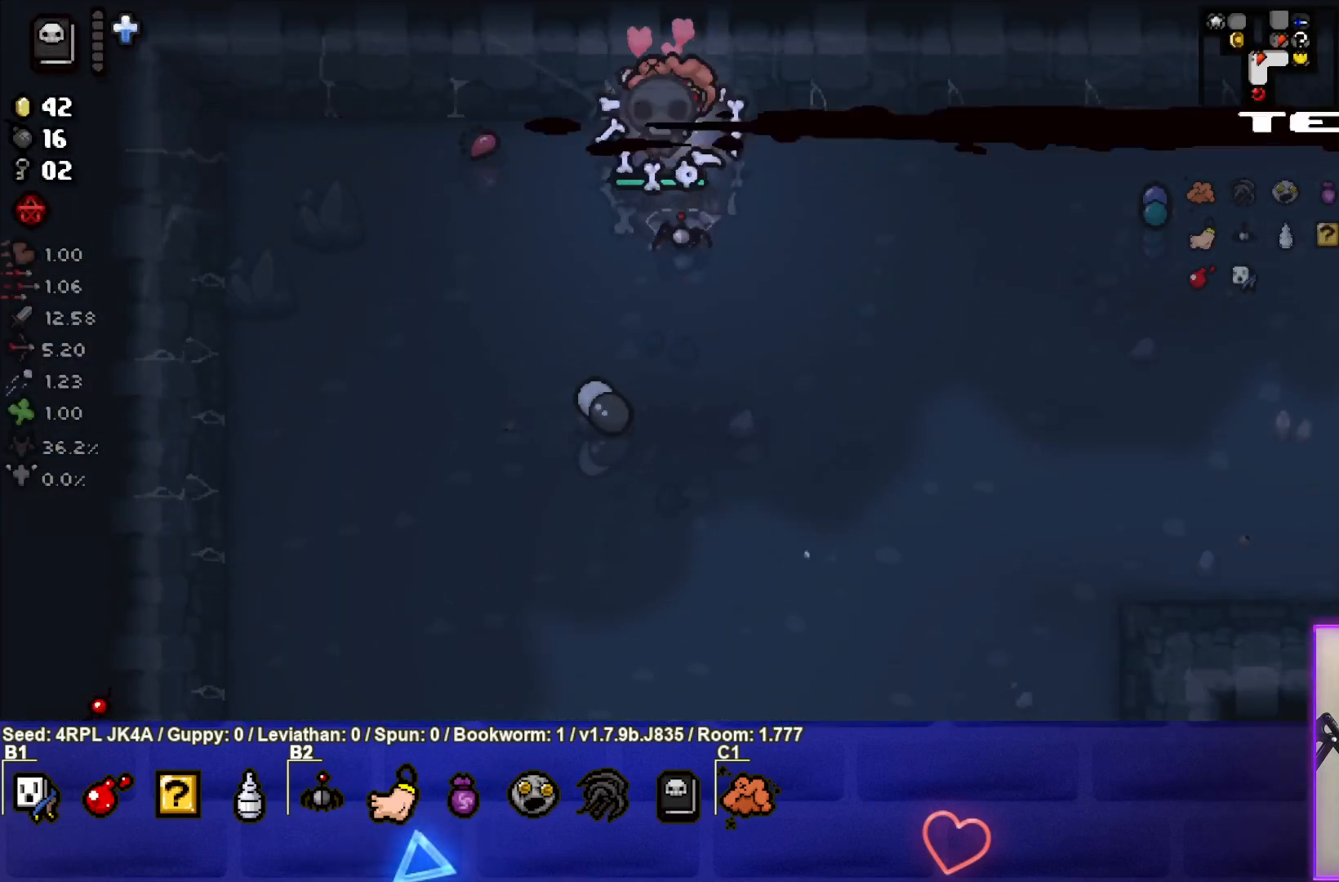
{"buttons": [], "left_stick": "center", "right_stick": "center", "events": []}
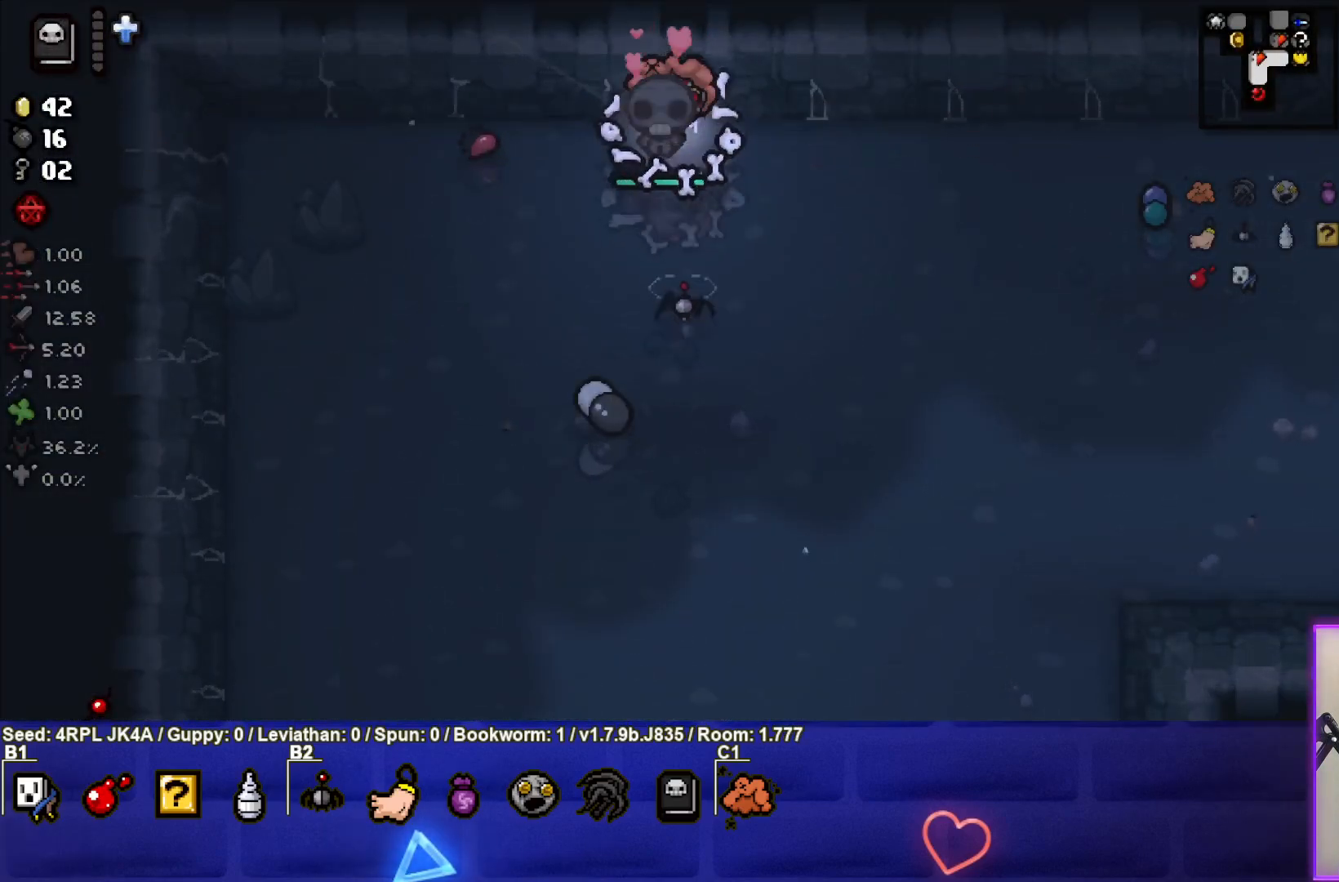
{"buttons": [], "left_stick": "center", "right_stick": "center", "events": []}
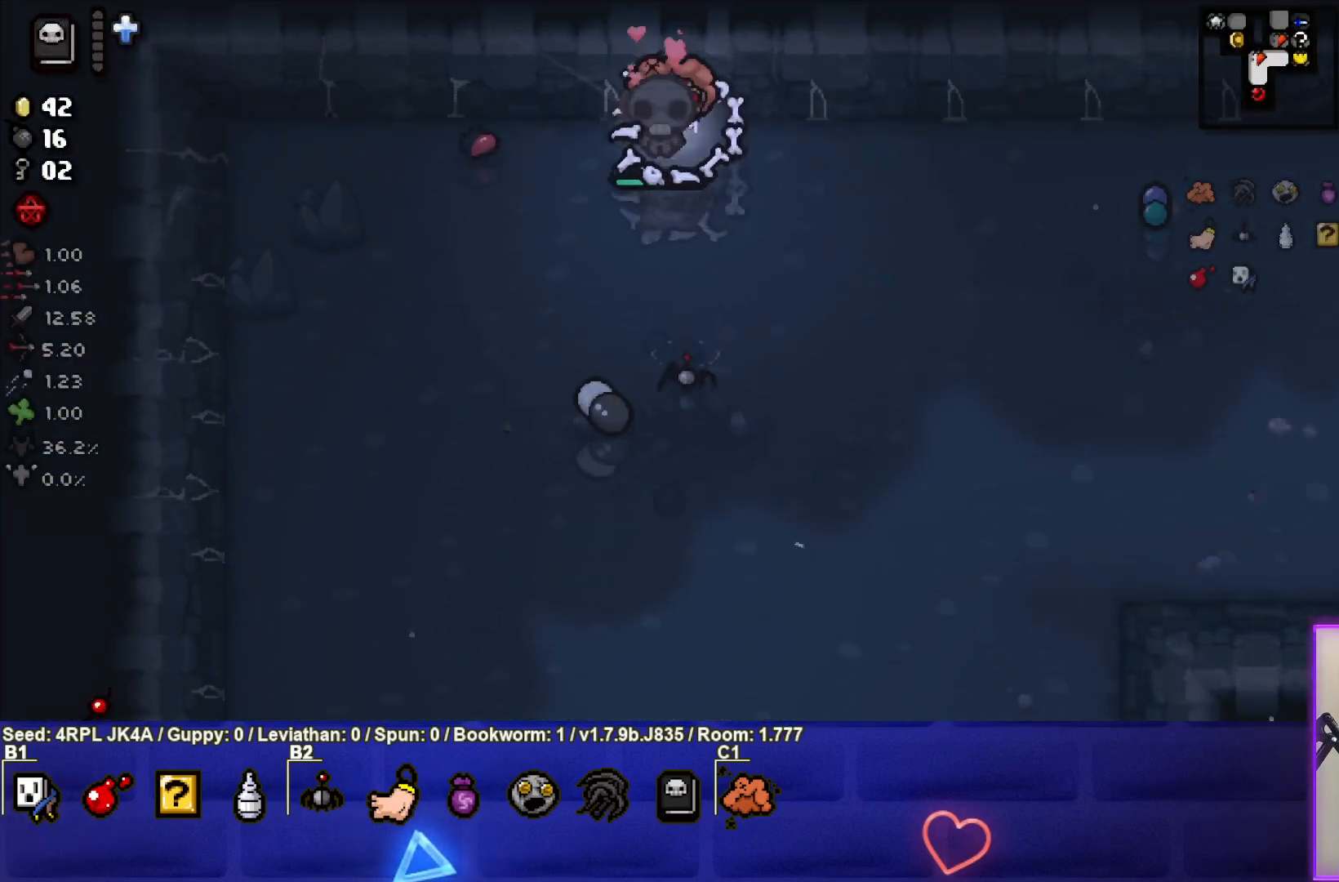
{"buttons": [], "left_stick": "down", "right_stick": "center", "events": [[133, "left_stick", "down-left"], [183, "left_stick", "down"]]}
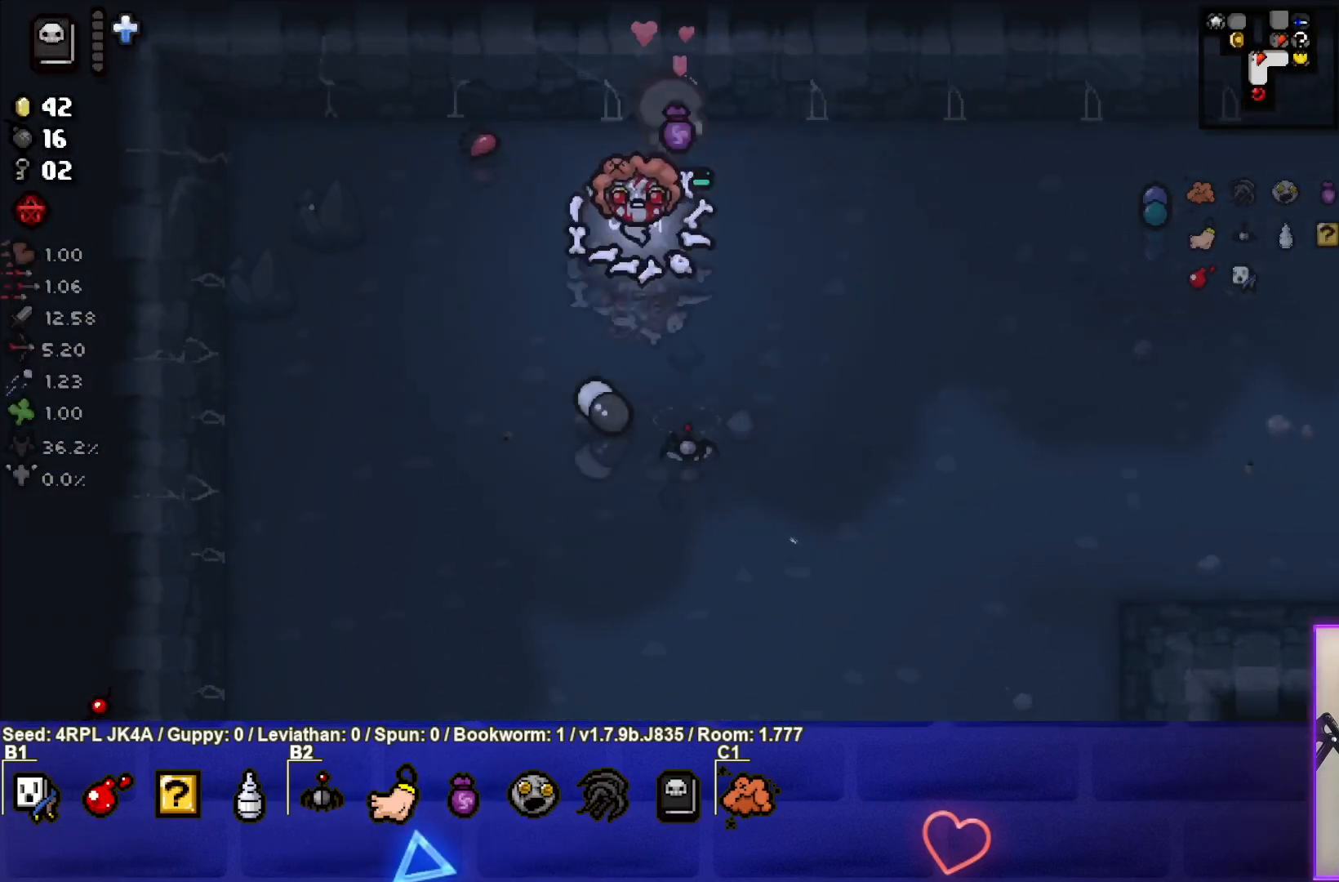
{"buttons": [], "left_stick": "right", "right_stick": "center", "events": [[450, "left_stick", "right"]]}
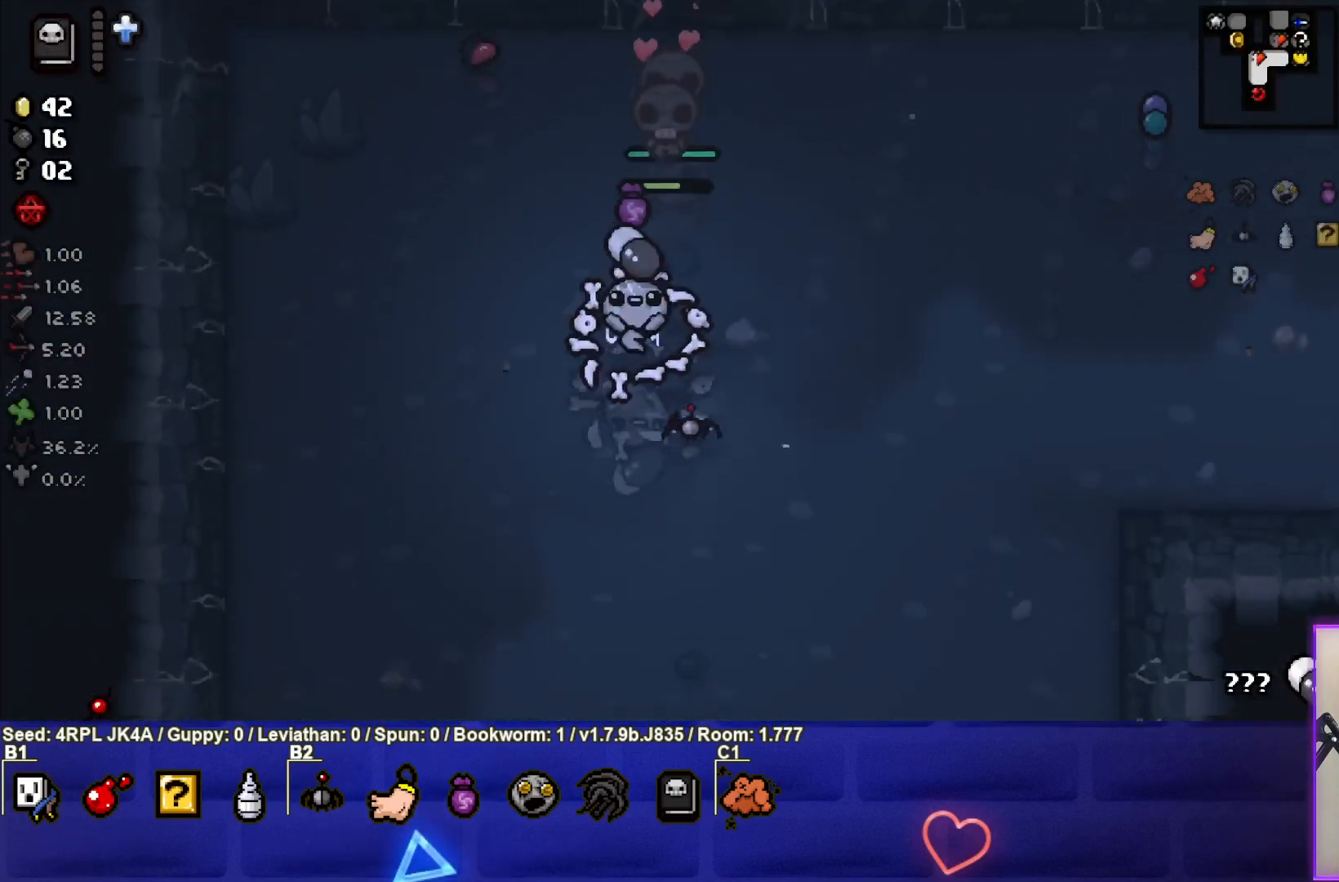
{"buttons": ["R1"], "left_stick": "up-right", "right_stick": "center", "events": [[217, "left_stick", "up-right"], [450, "R1", "down"]]}
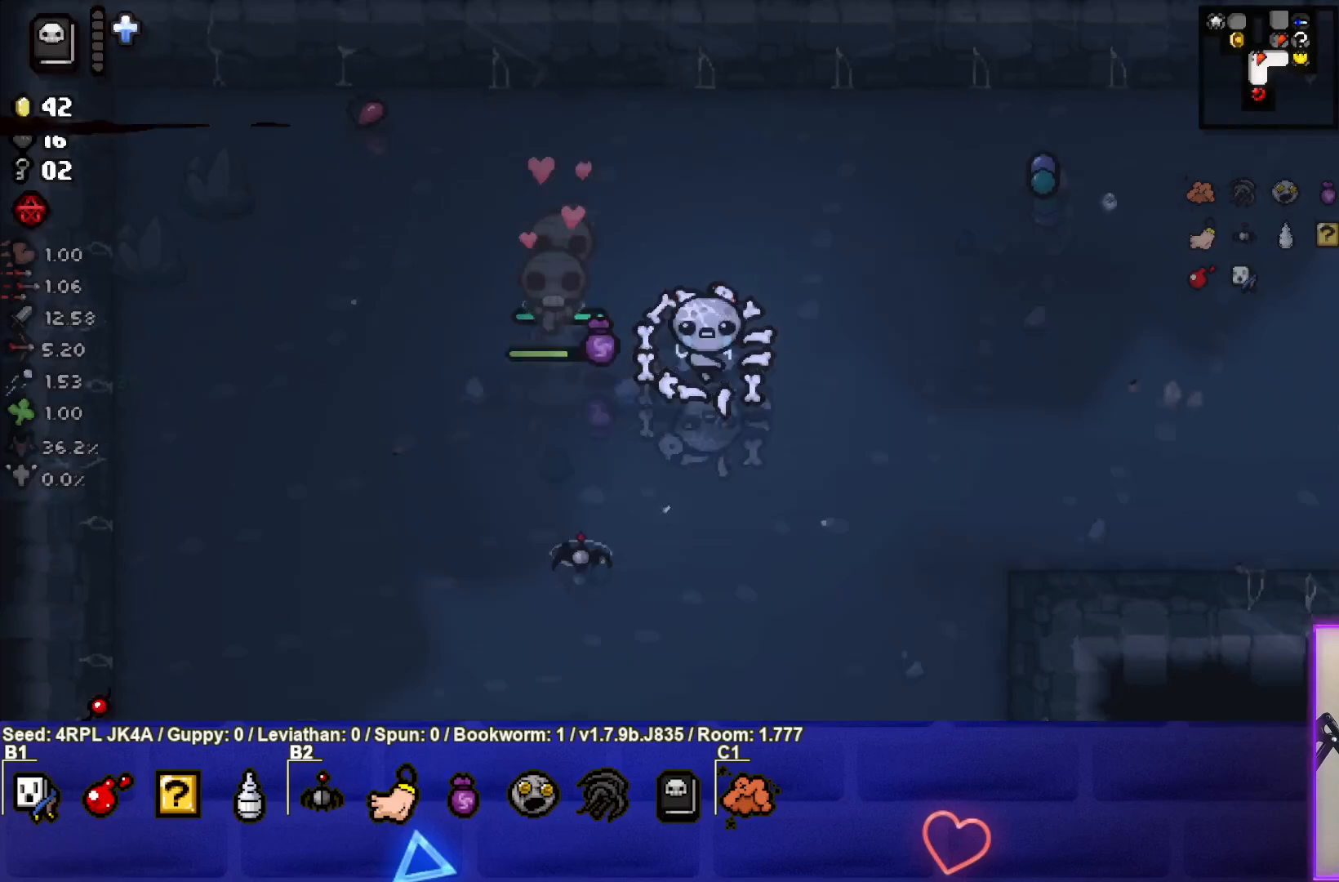
{"buttons": [], "left_stick": "right", "right_stick": "center", "events": [[83, "R1", "up"], [217, "left_stick", "right"]]}
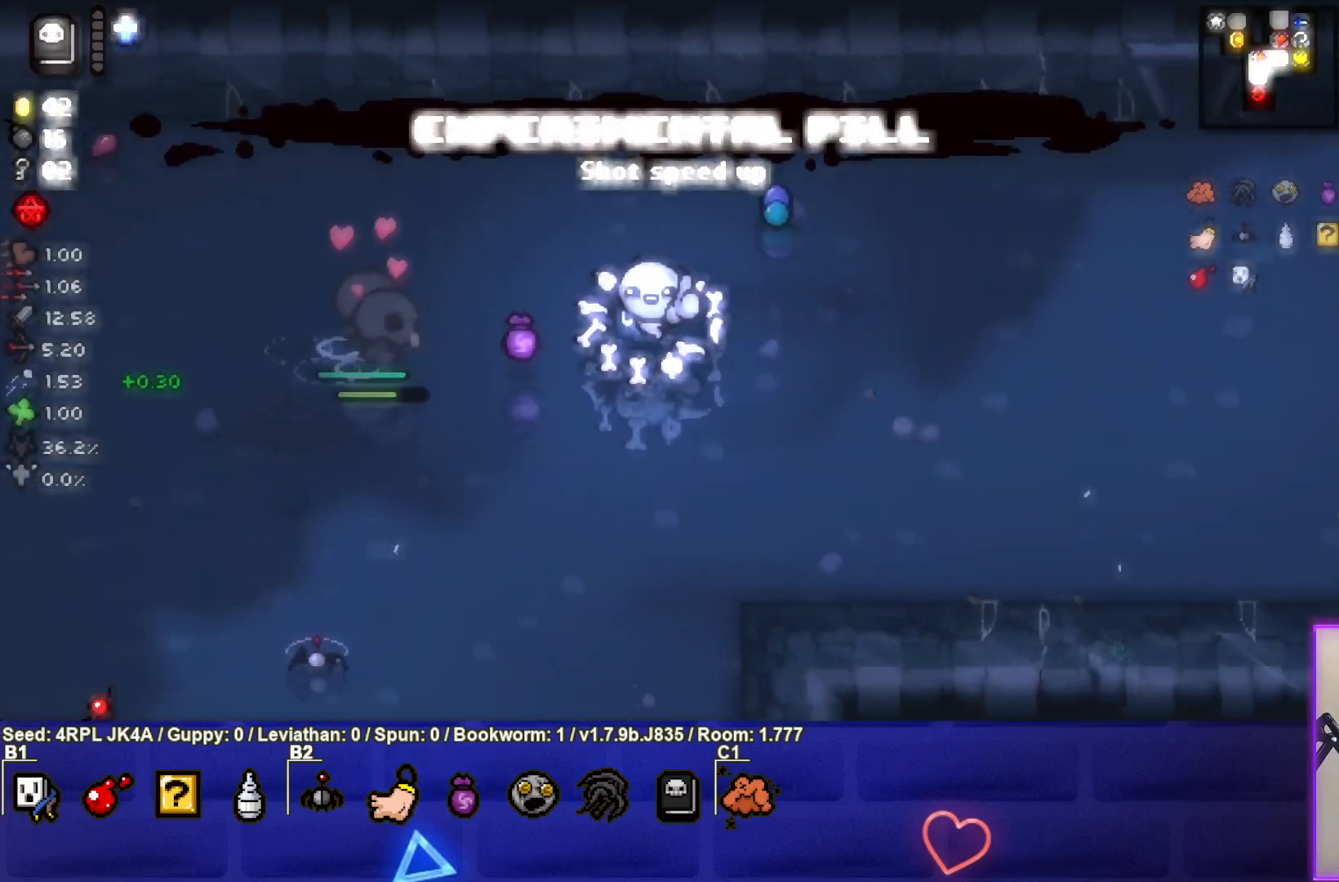
{"buttons": [], "left_stick": "center", "right_stick": "center", "events": [[283, "left_stick", "center"]]}
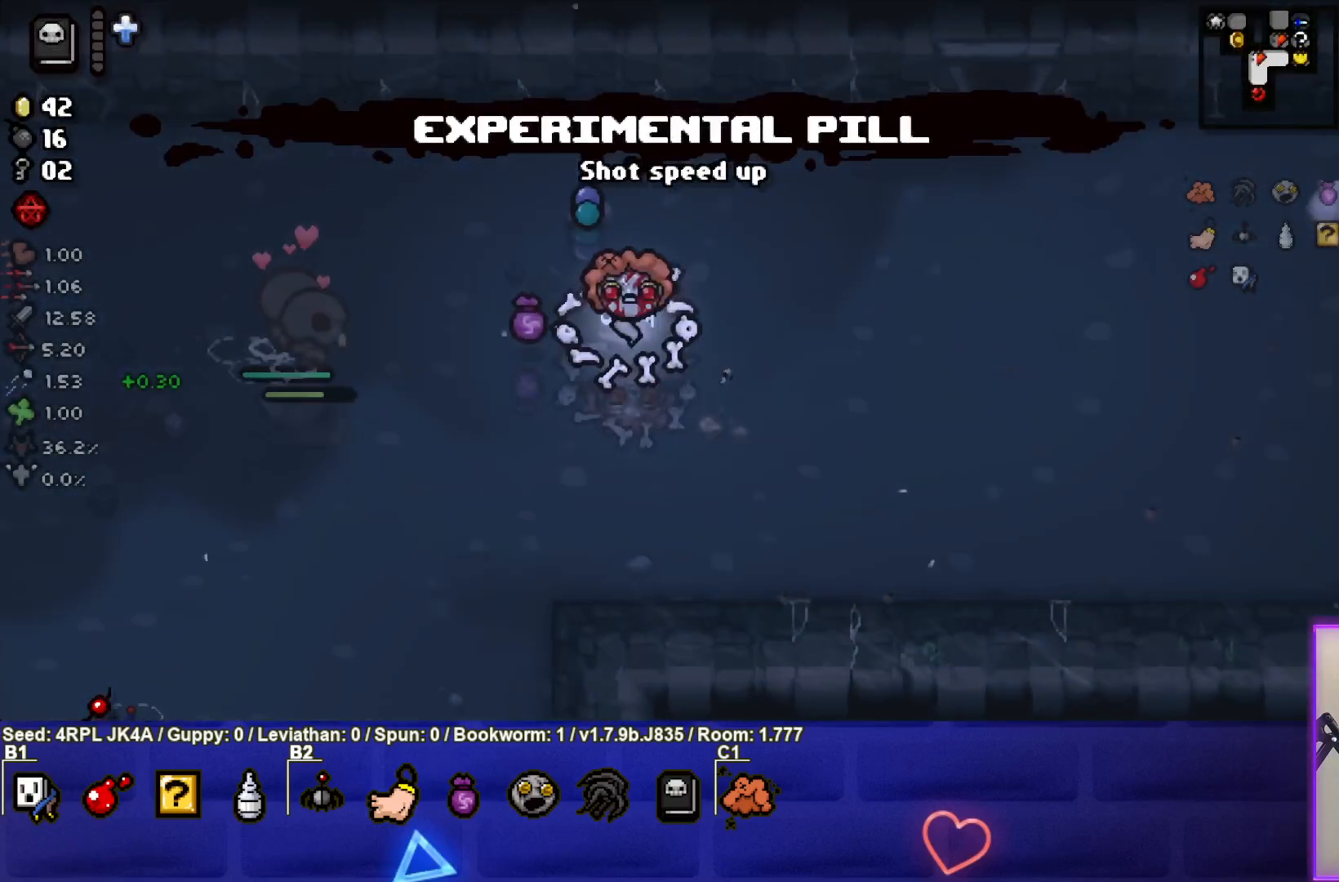
{"buttons": [], "left_stick": "up-left", "right_stick": "center", "events": [[150, "left_stick", "up-left"]]}
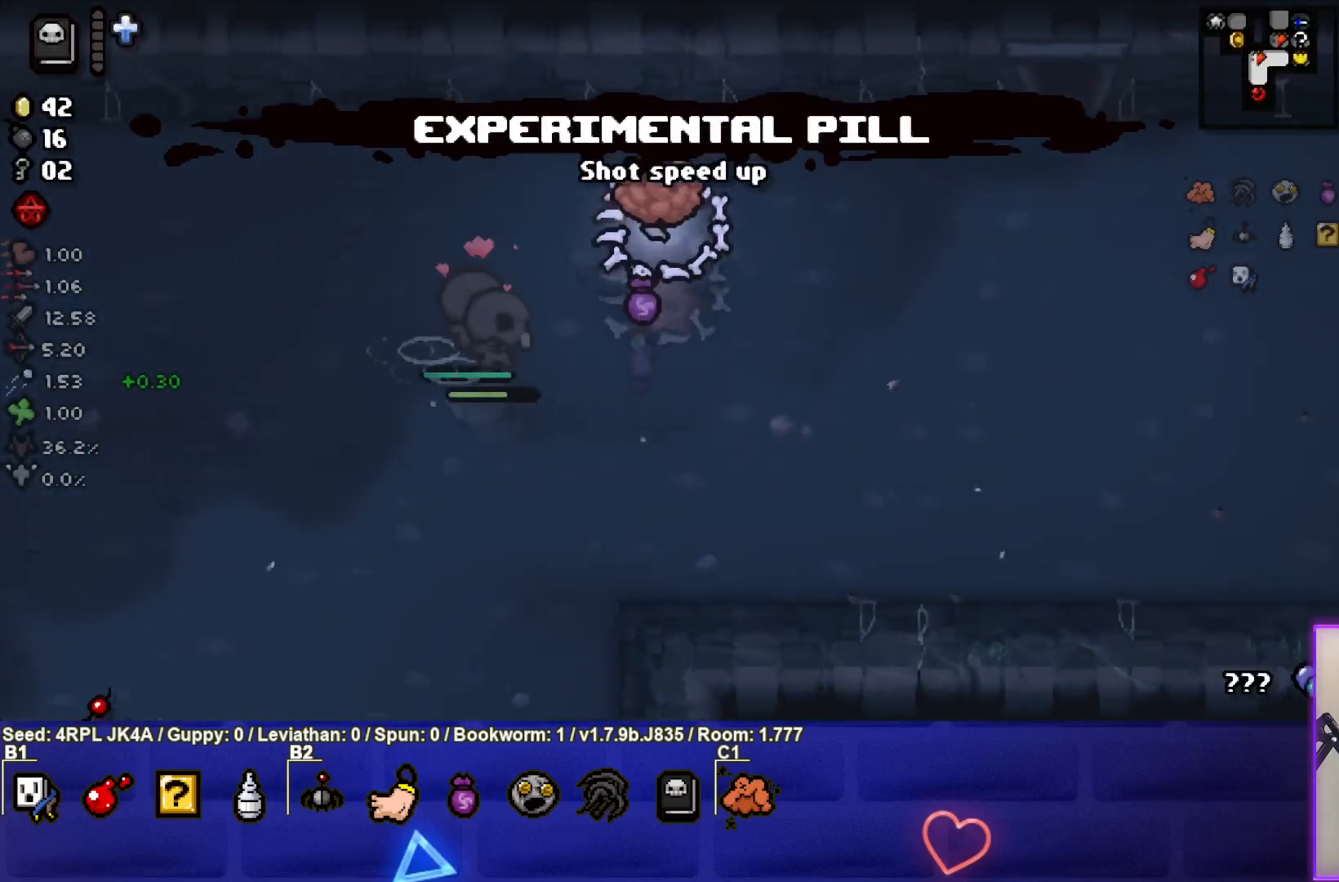
{"buttons": [], "left_stick": "down-right", "right_stick": "center", "events": [[100, "left_stick", "down-right"]]}
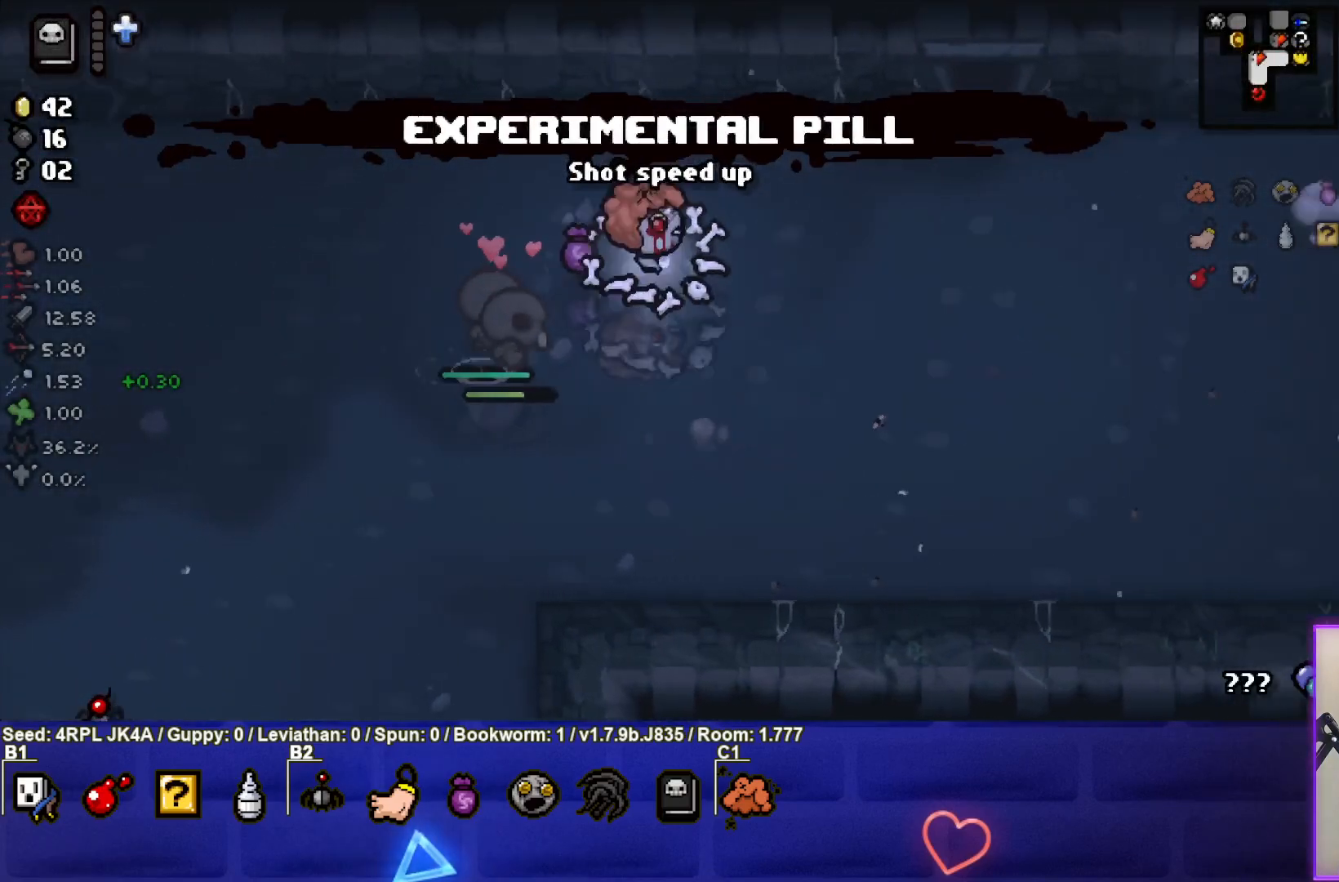
{"buttons": [], "left_stick": "center", "right_stick": "center", "events": [[233, "left_stick", "center"]]}
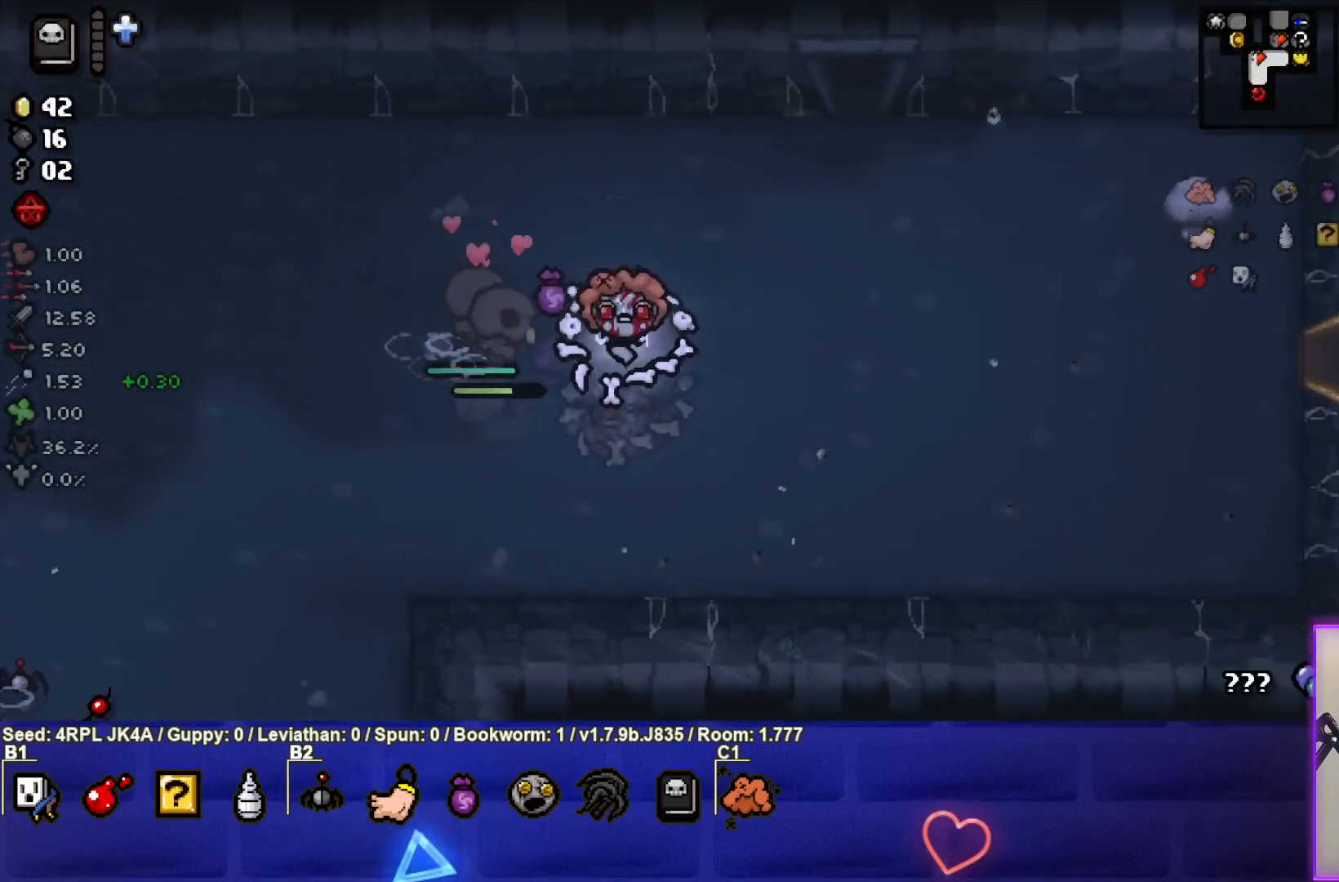
{"buttons": [], "left_stick": "right", "right_stick": "center", "events": [[150, "left_stick", "right"]]}
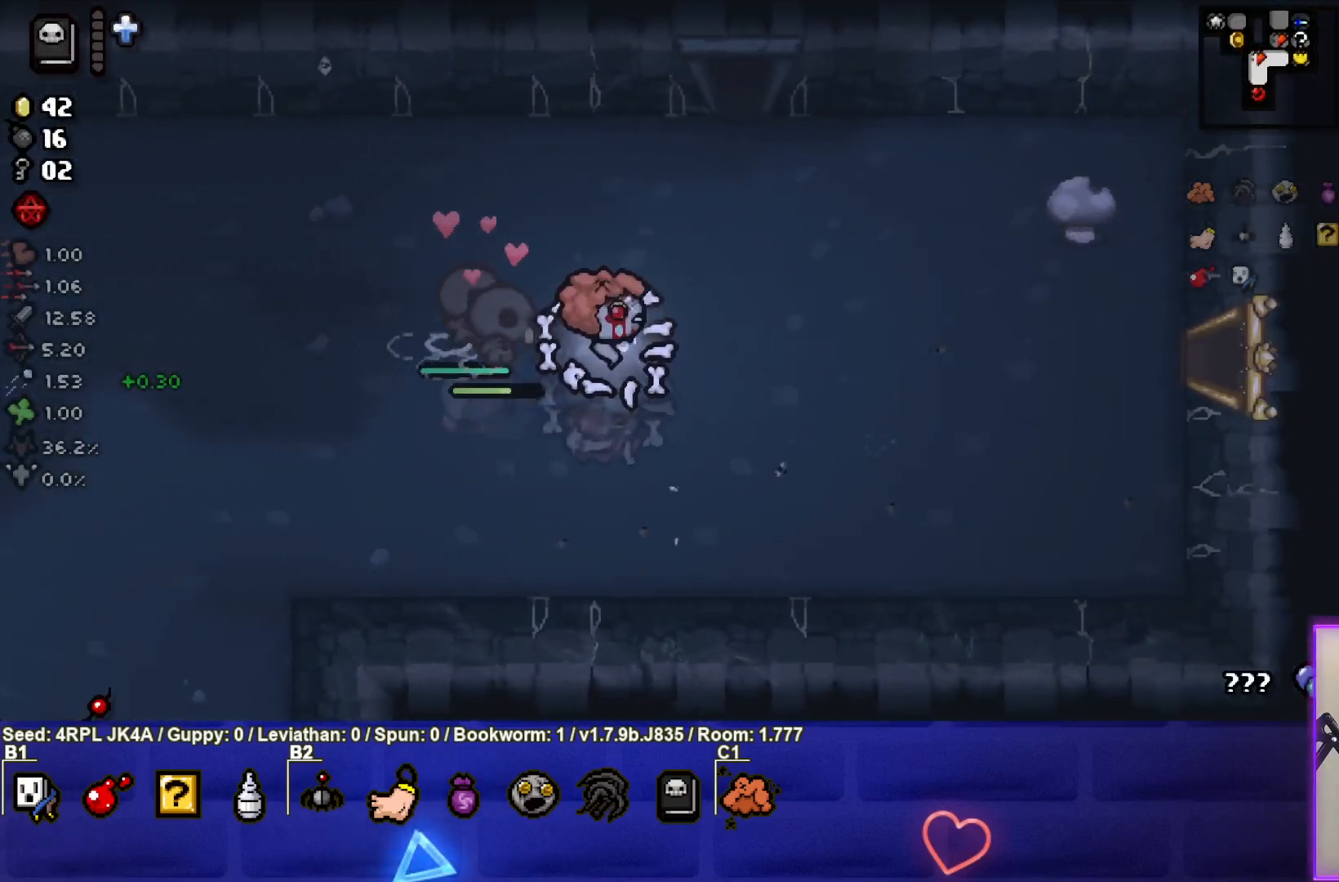
{"buttons": ["R1"], "left_stick": "center", "right_stick": "center", "events": [[17, "left_stick", "center"], [250, "left_stick", "up"], [383, "R1", "down"], [450, "left_stick", "center"]]}
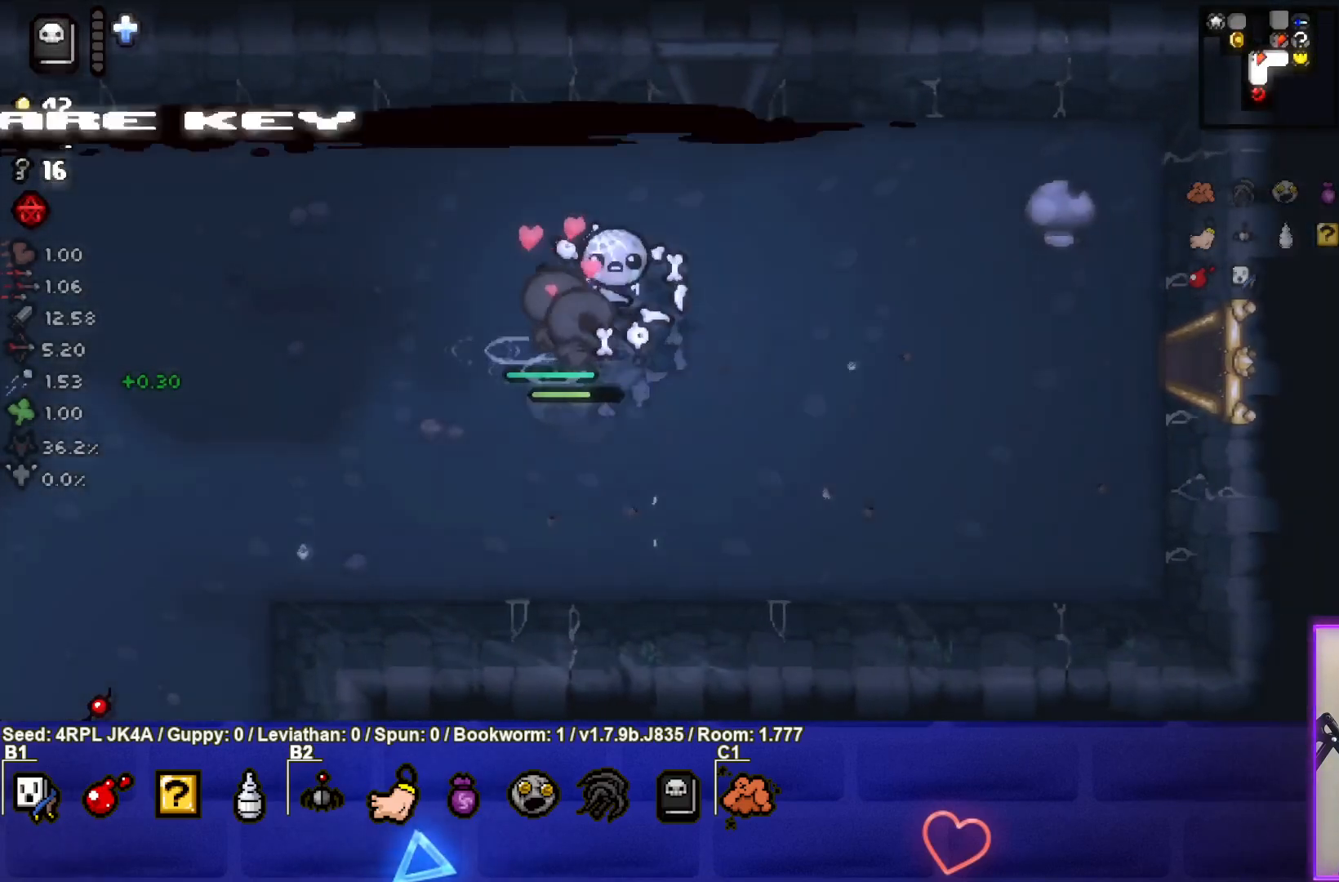
{"buttons": [], "left_stick": "center", "right_stick": "center", "events": [[17, "R1", "up"], [67, "left_stick", "up"], [300, "left_stick", "center"]]}
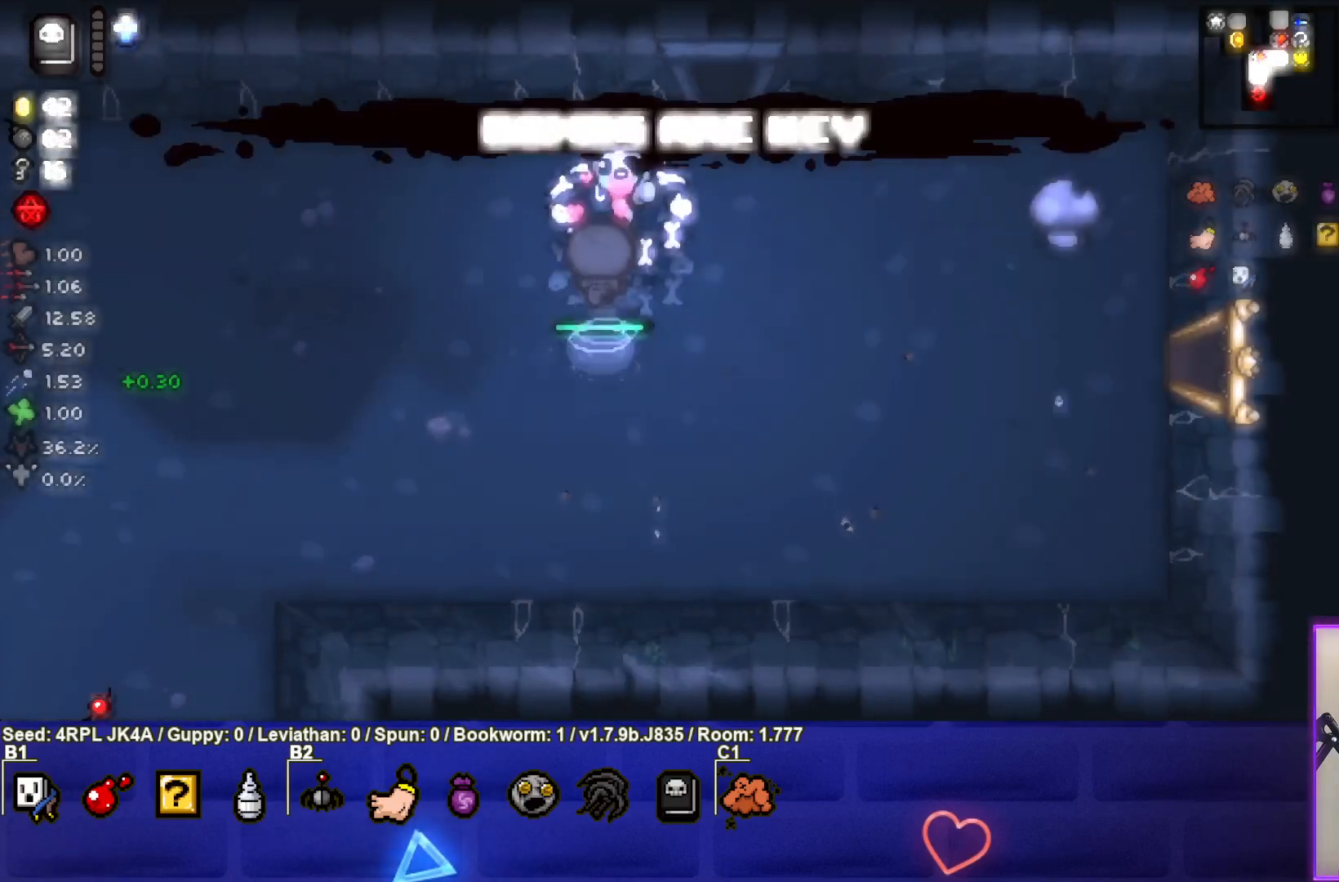
{"buttons": [], "left_stick": "center", "right_stick": "center", "events": []}
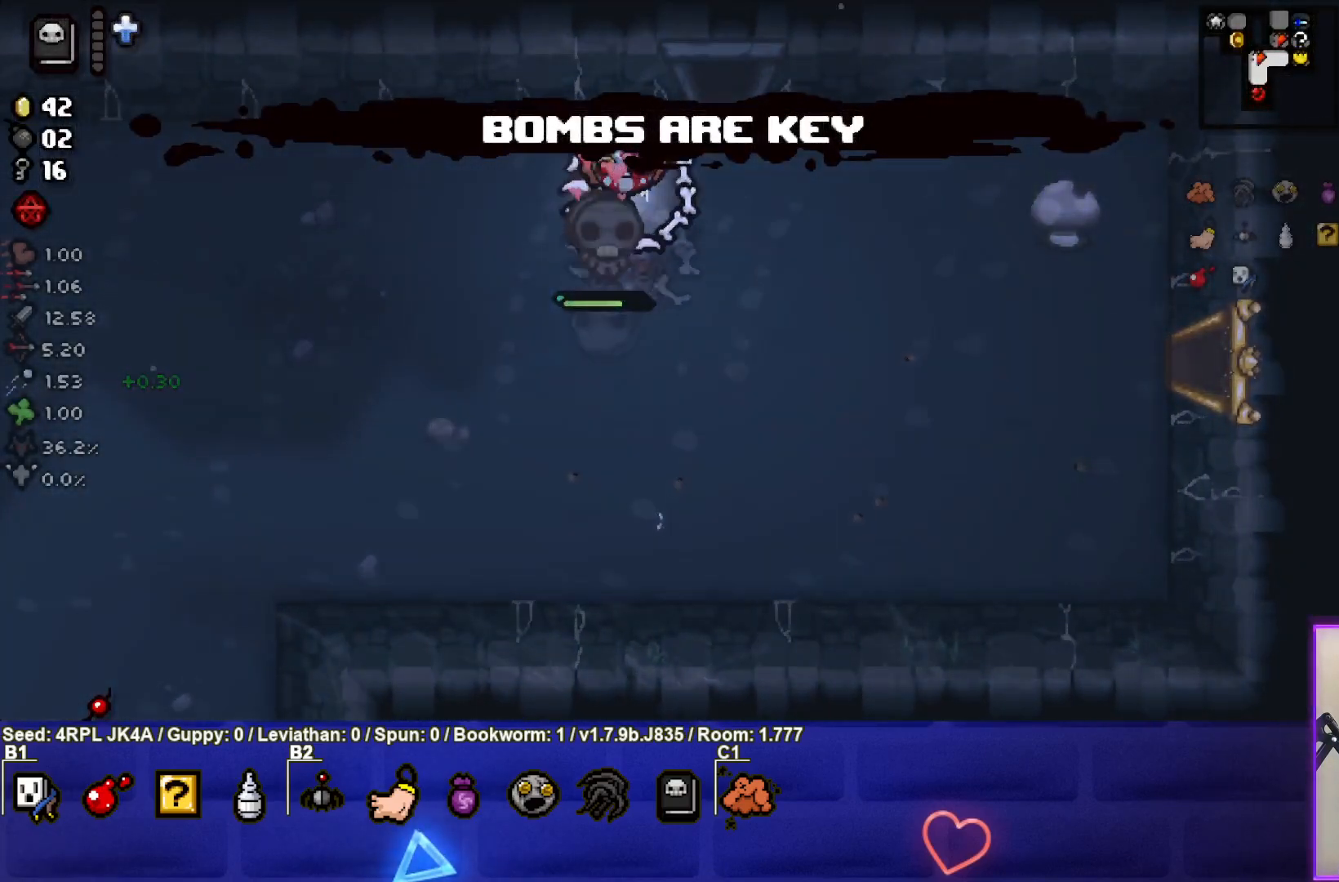
{"buttons": [], "left_stick": "right", "right_stick": "center", "events": [[383, "left_stick", "right"]]}
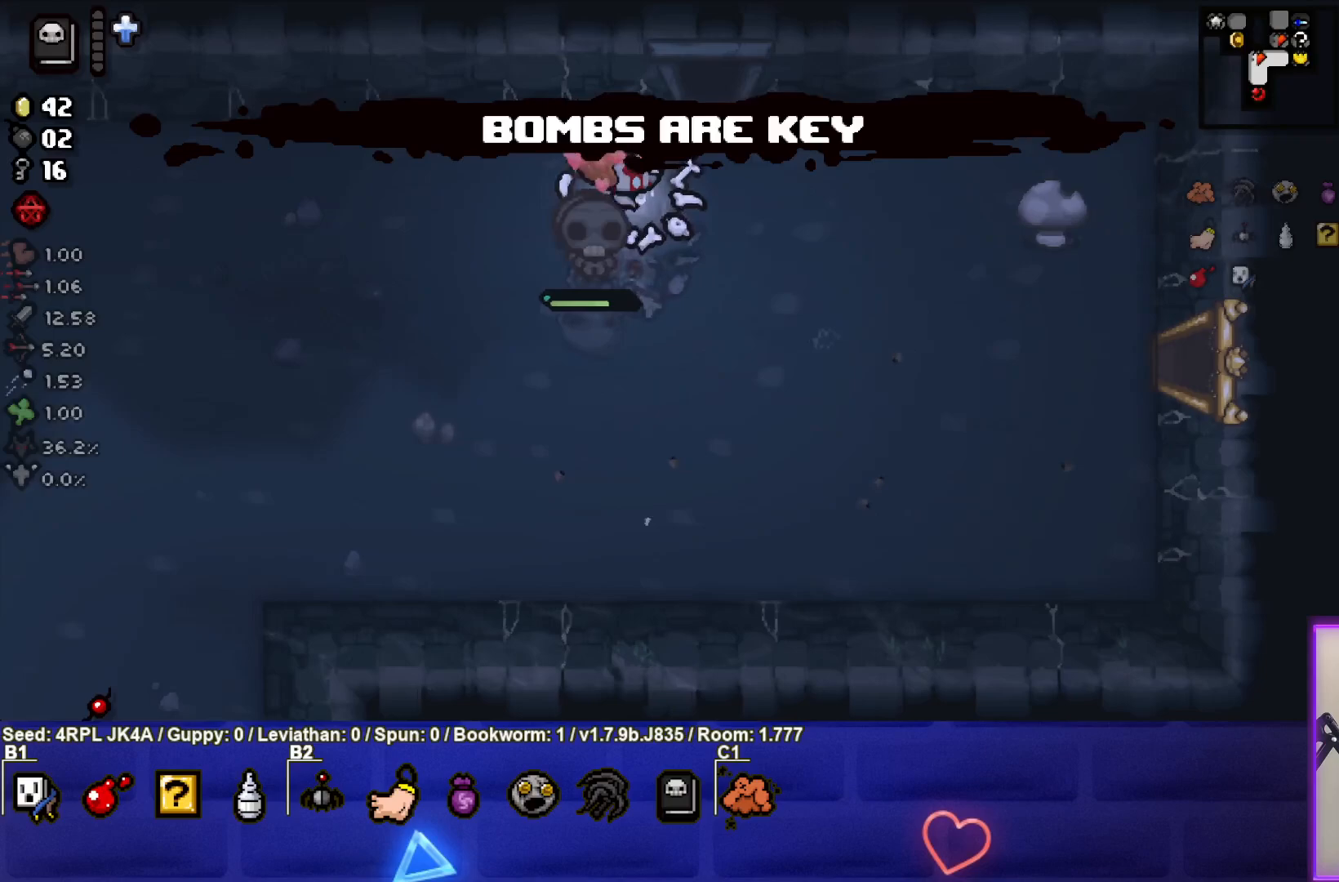
{"buttons": [], "left_stick": "up", "right_stick": "center", "events": [[100, "left_stick", "up-right"], [217, "left_stick", "up"]]}
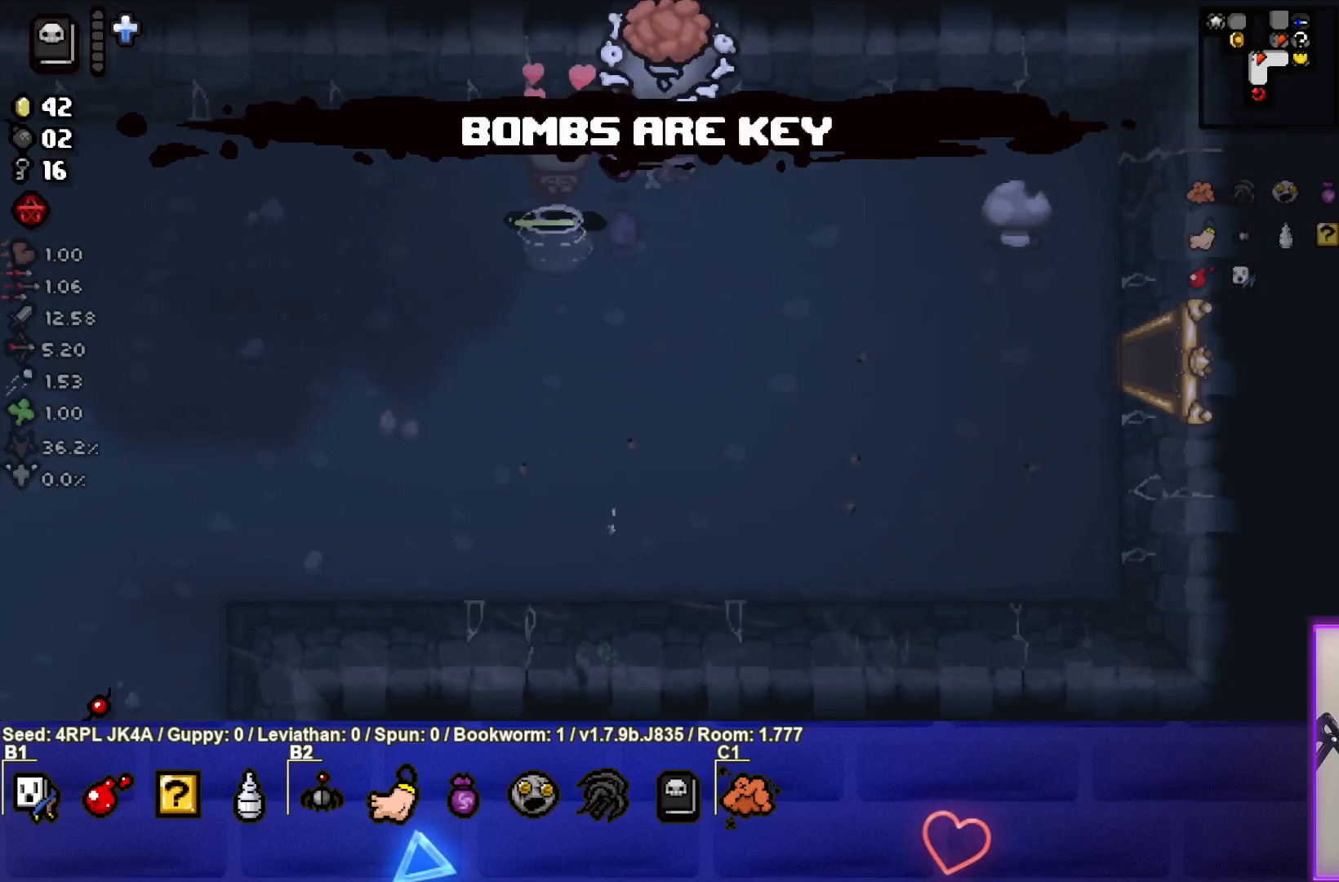
{"buttons": [], "left_stick": "center", "right_stick": "center", "events": [[250, "left_stick", "center"]]}